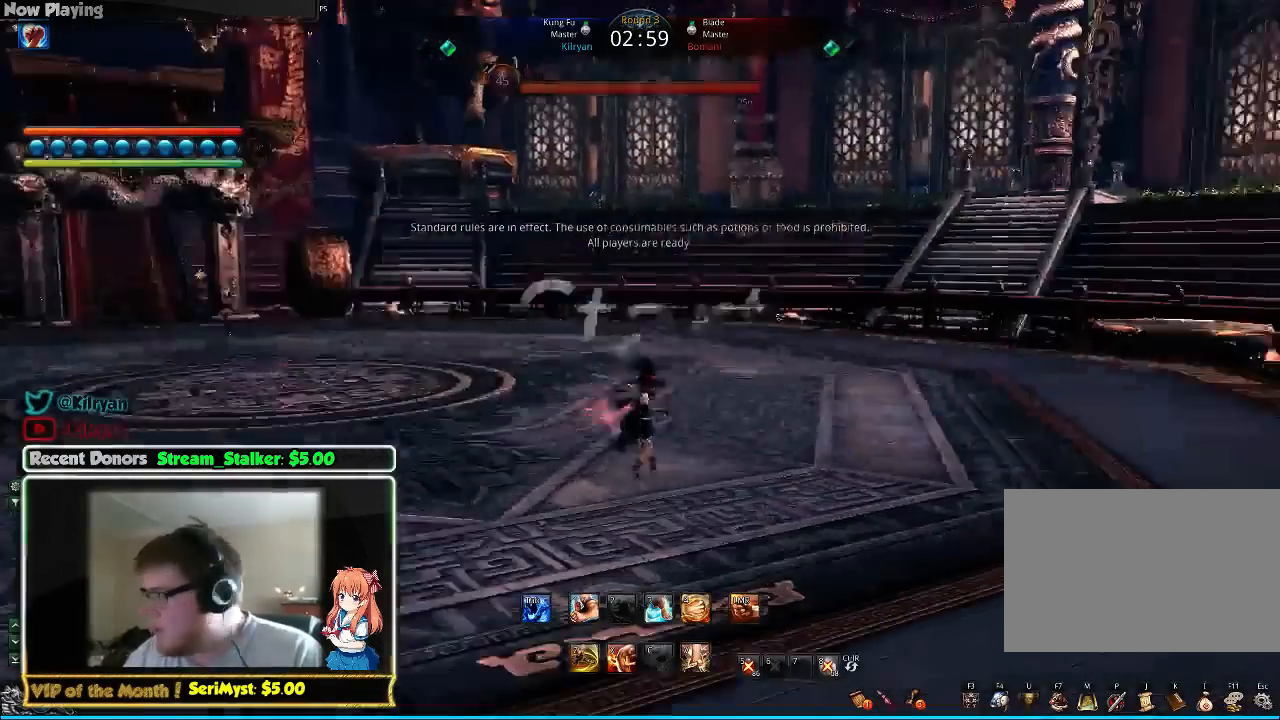
Gameplay with keyboard and mouse; each line is a JSON object with the keys and mouse buttons held at the frame after it. "events" lists presses ("down") and releases ("up") of "1", "2", "3", "4", "5", "a", "alt", "c", "ctrl", "d", "e", "f", "q", "r", "s", "shift", "space", "tab", "v", "w", "x", "z", "mouse_left", "mouse_middle", "mouse_right", "mouse_wheel_up" and "mouse_wheel_down" between this image and that frame as [ms after this image, input, new state], when the widget could be followed in between. "mouse_left", "mouse_middle", "mouse_right", "mouse_wheel_up", "mouse_wheel_down" = the "left", "middle", "right", "wheel_up", "wheel_down" buttons of the "mouse" list. No other keys are recorded. Mouse movement is not recorded.
{"keys": ["d", "shift", "w"], "mouse": [], "events": [[33, "shift", "down"]]}
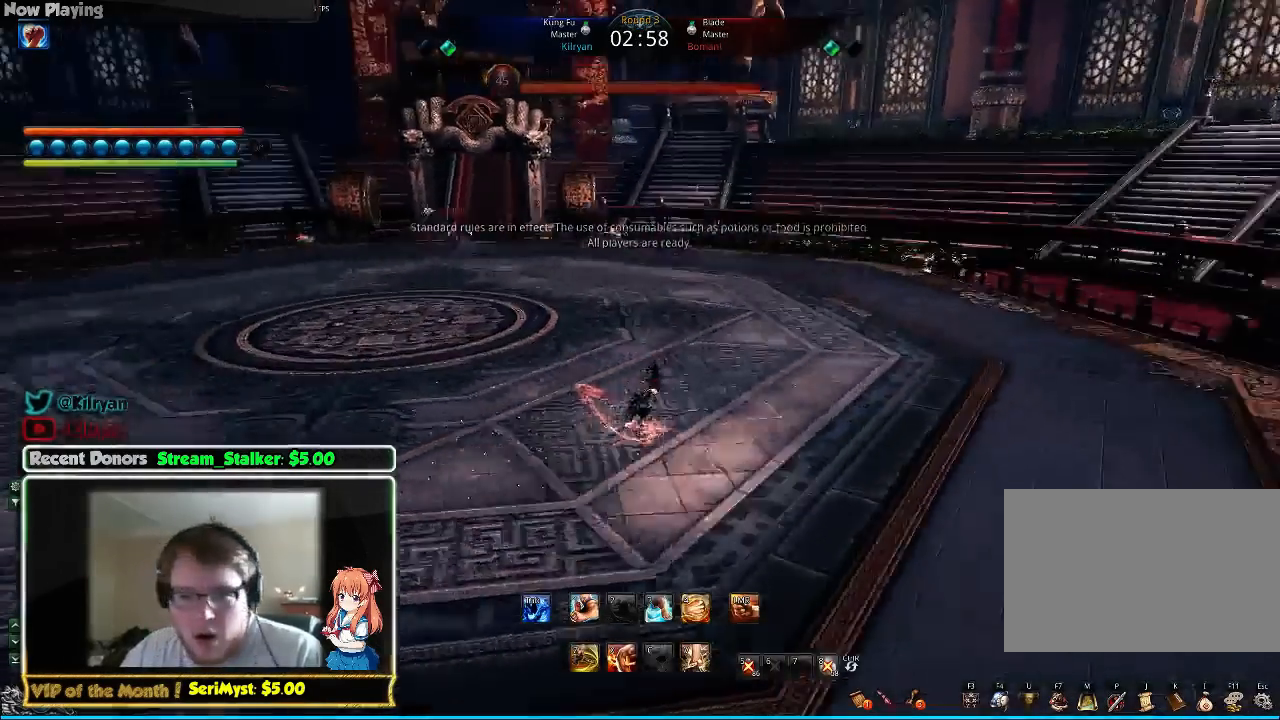
{"keys": ["d", "shift", "w"], "mouse": [], "events": []}
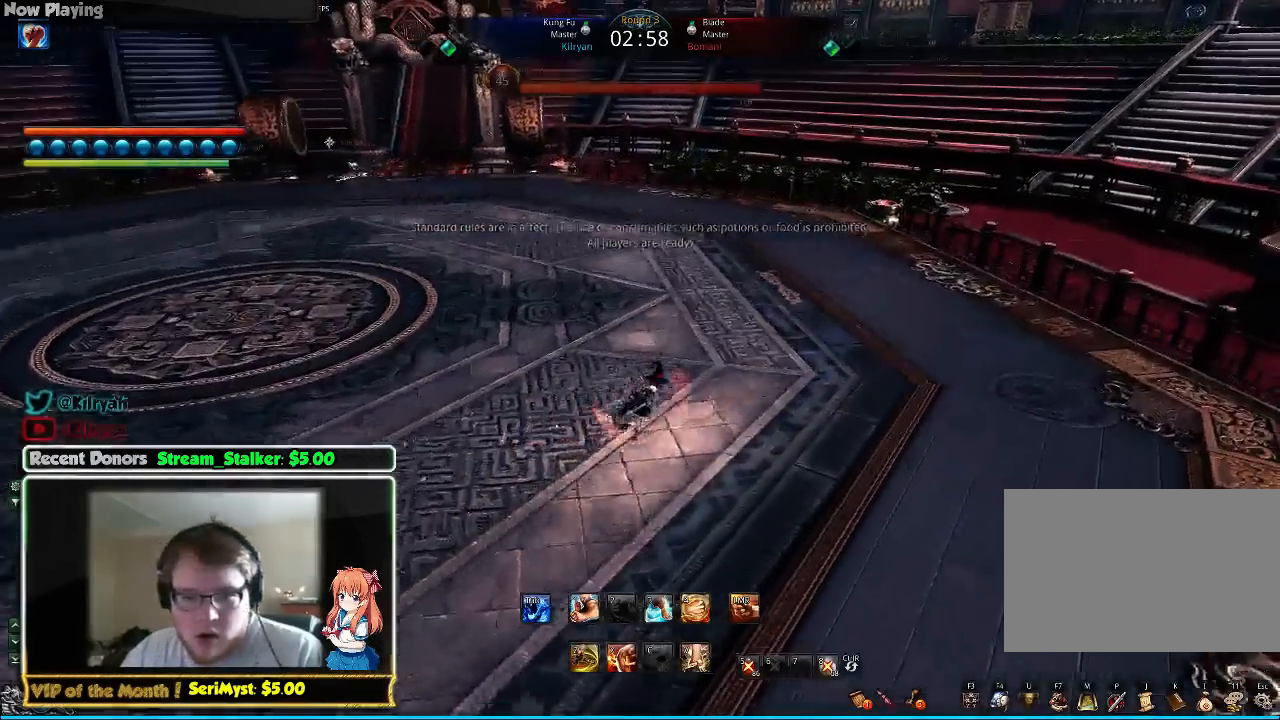
{"keys": ["d", "shift", "w"], "mouse": [], "events": []}
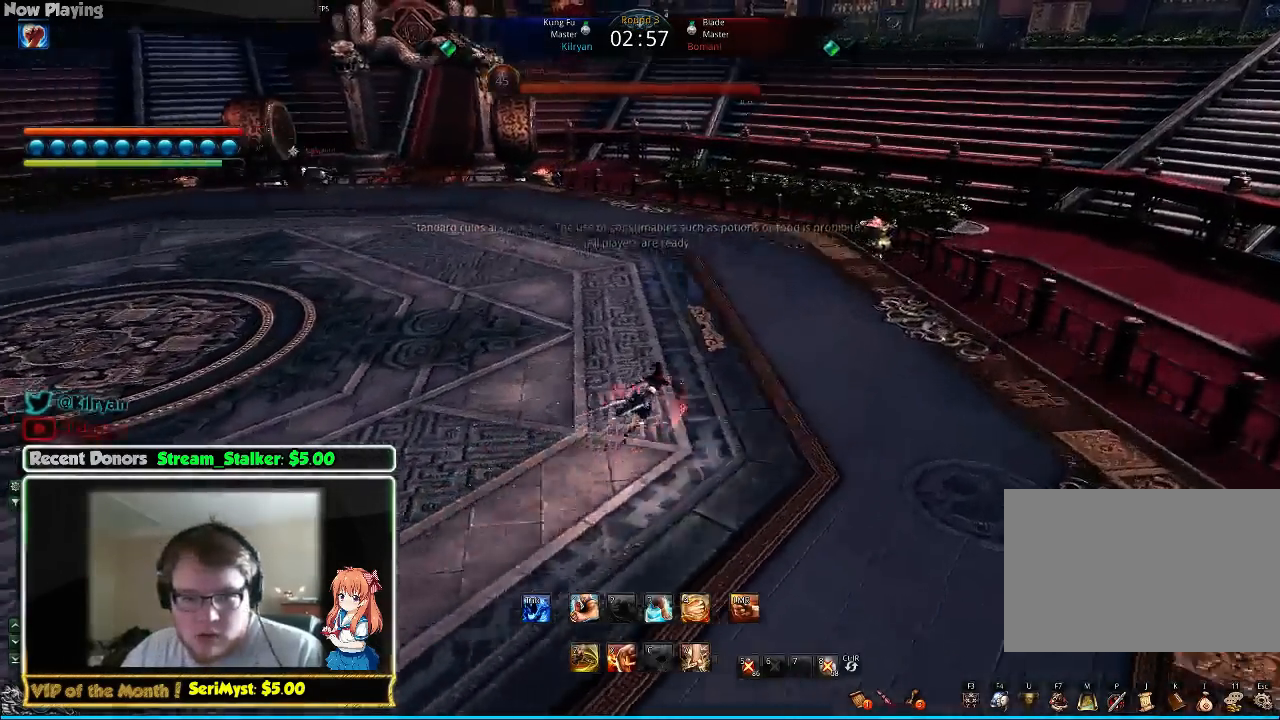
{"keys": ["a", "shift", "w"], "mouse": [], "events": [[167, "a", "down"], [167, "d", "up"]]}
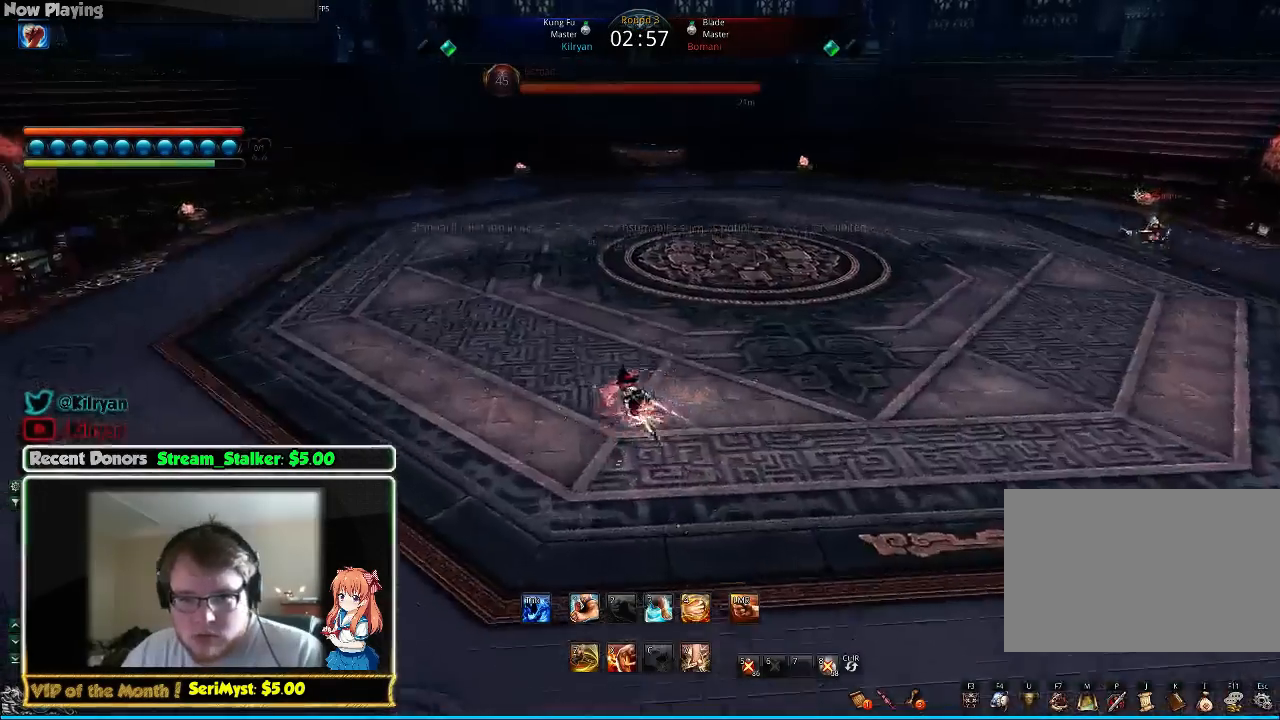
{"keys": ["a", "shift", "space", "w"], "mouse": [], "events": [[400, "space", "down"]]}
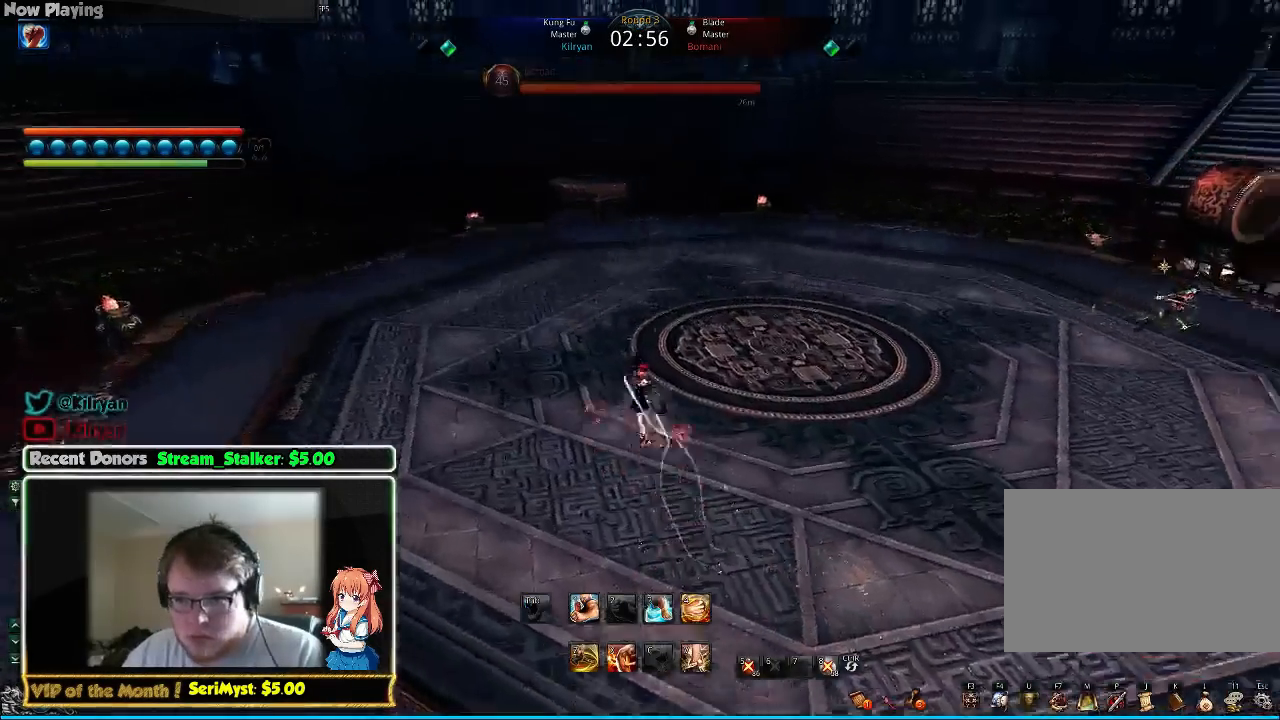
{"keys": ["a", "shift", "w"], "mouse": [], "events": [[33, "space", "up"]]}
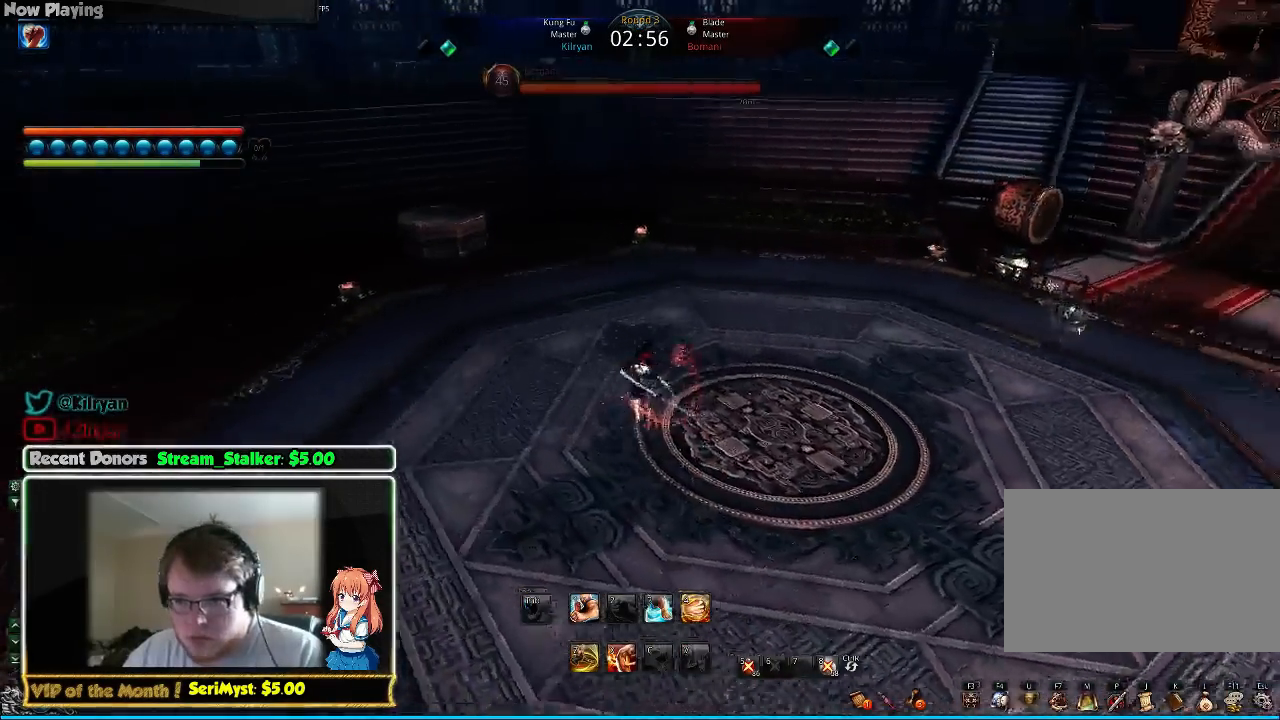
{"keys": ["shift", "w"], "mouse": [], "events": [[67, "a", "up"]]}
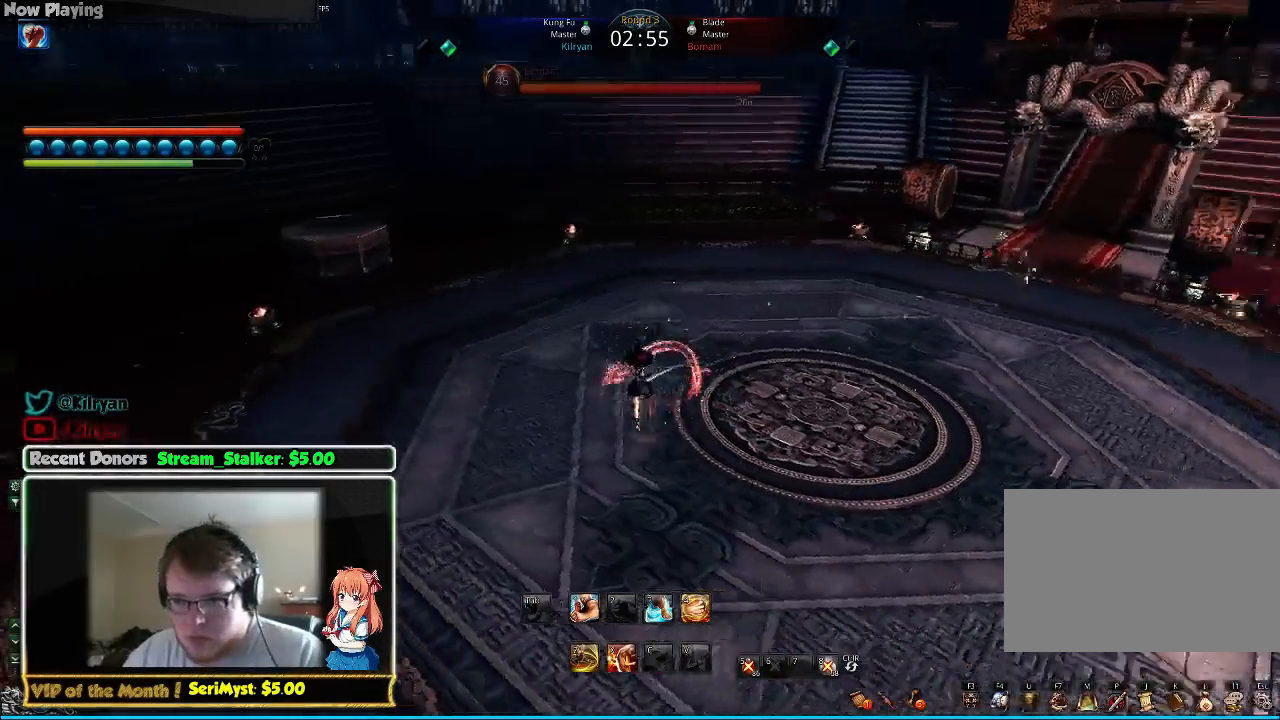
{"keys": ["shift", "w"], "mouse": [], "events": []}
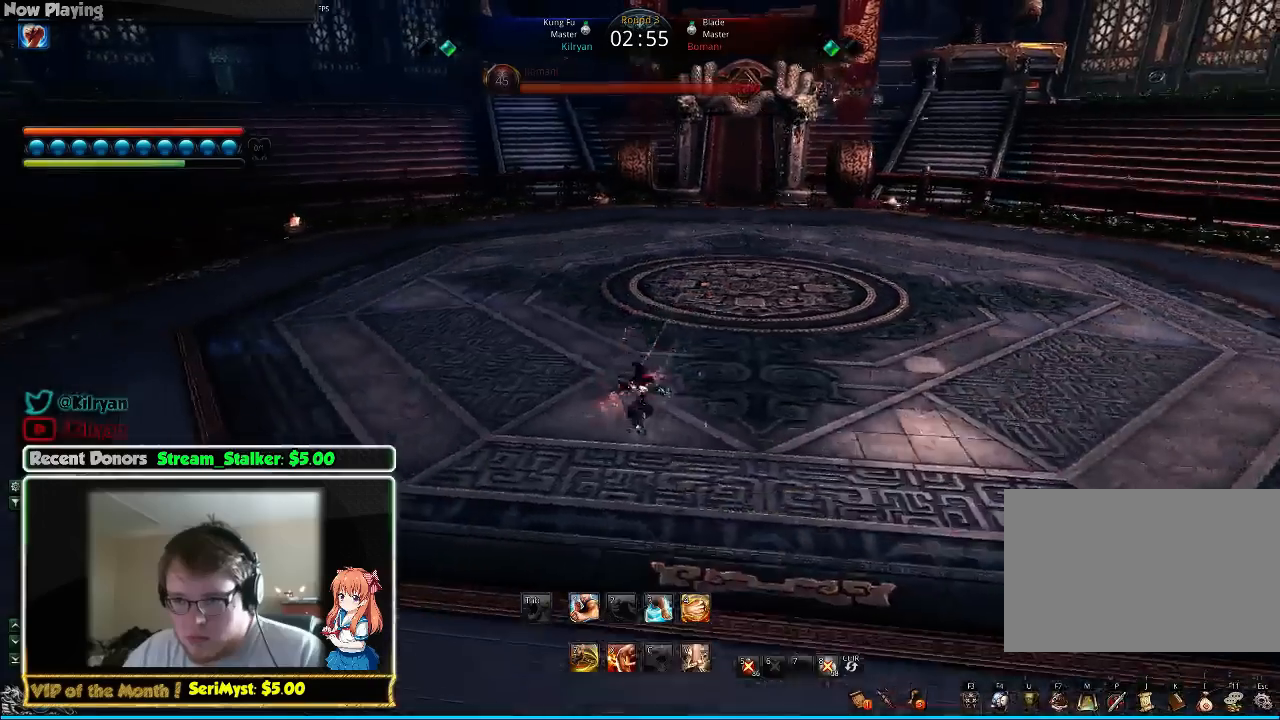
{"keys": ["a", "shift", "space", "w"], "mouse": [], "events": [[67, "a", "down"], [367, "space", "down"]]}
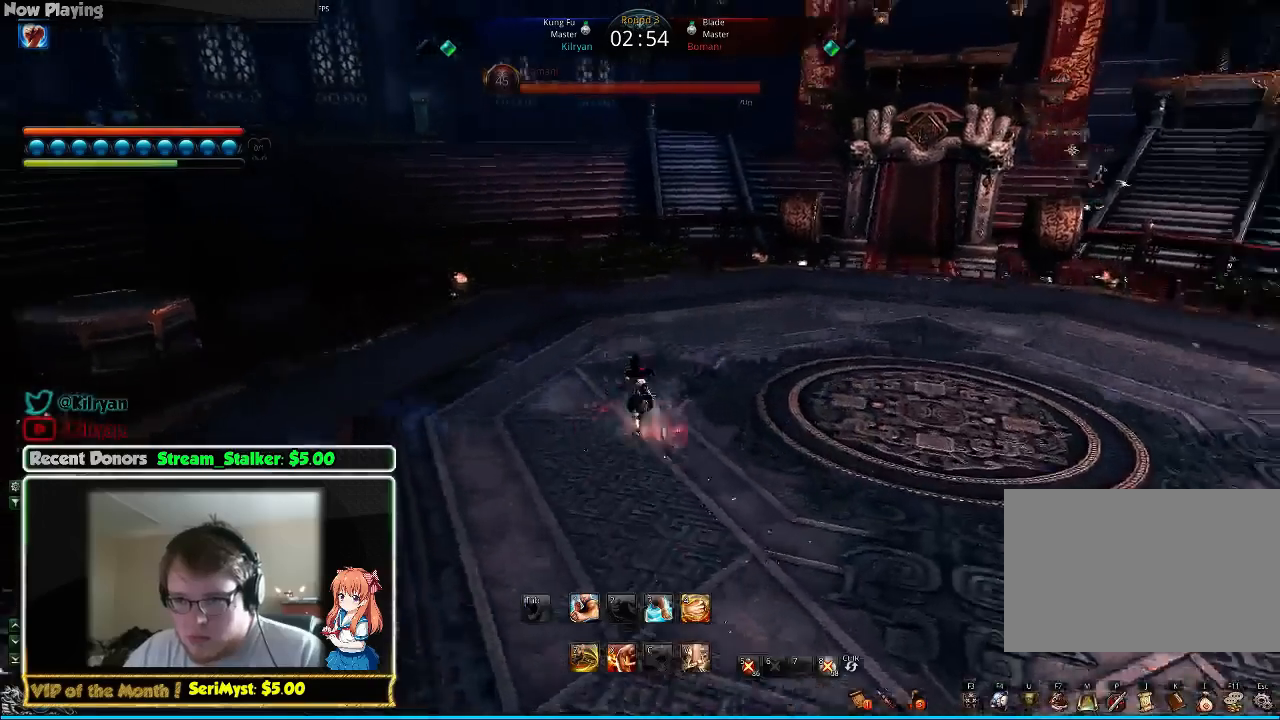
{"keys": ["a", "shift", "w"], "mouse": [], "events": [[33, "space", "up"]]}
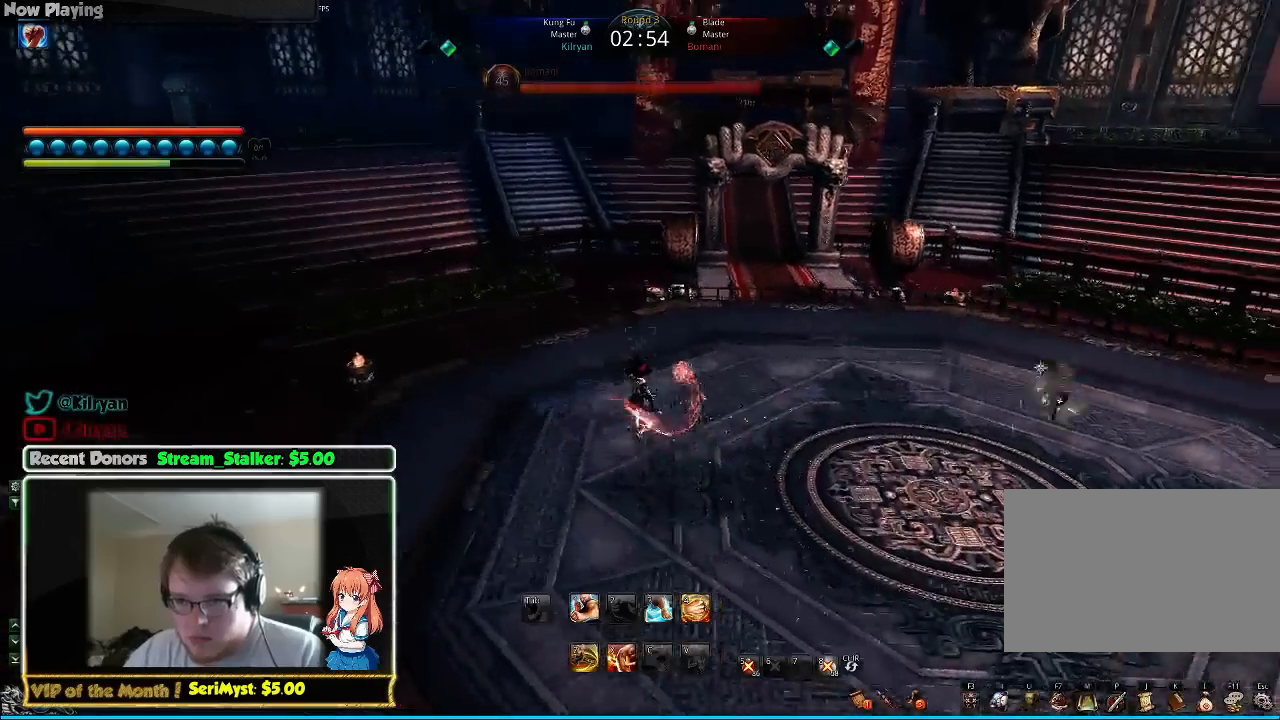
{"keys": ["shift", "w"], "mouse": [], "events": [[467, "a", "up"]]}
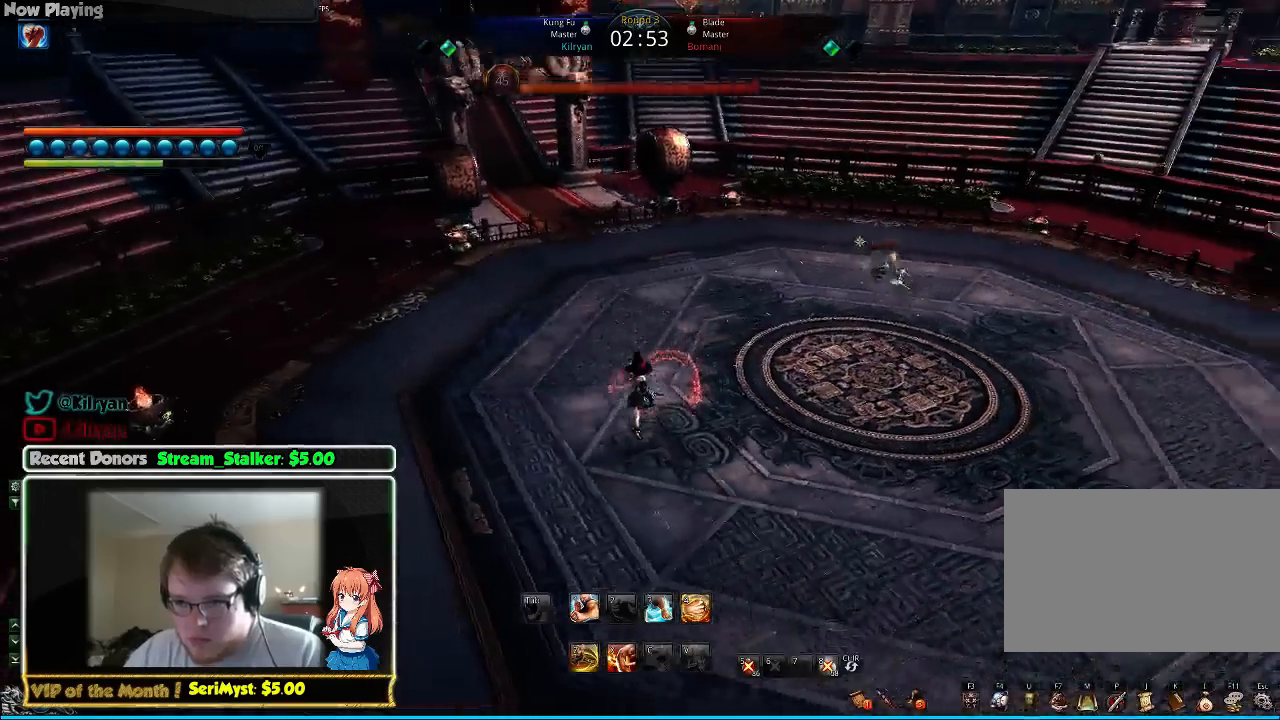
{"keys": ["shift", "w"], "mouse": [], "events": []}
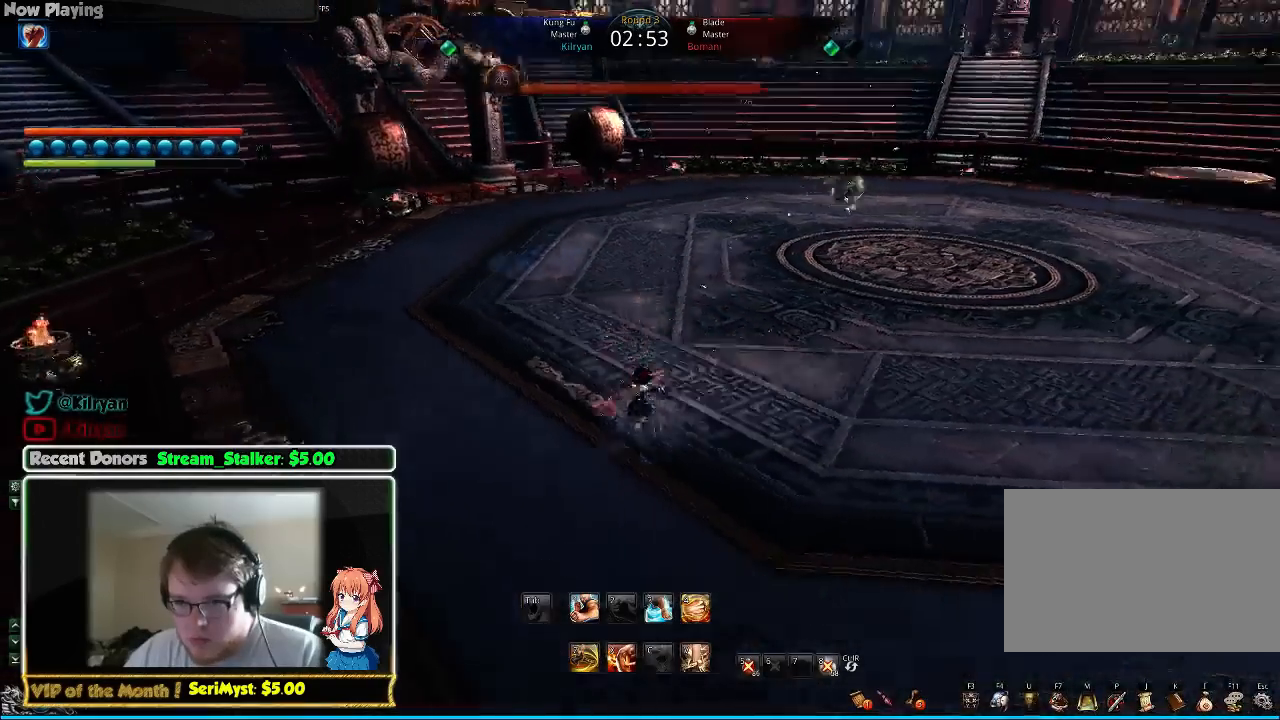
{"keys": ["shift", "w"], "mouse": [], "events": [[300, "d", "down"], [433, "d", "up"]]}
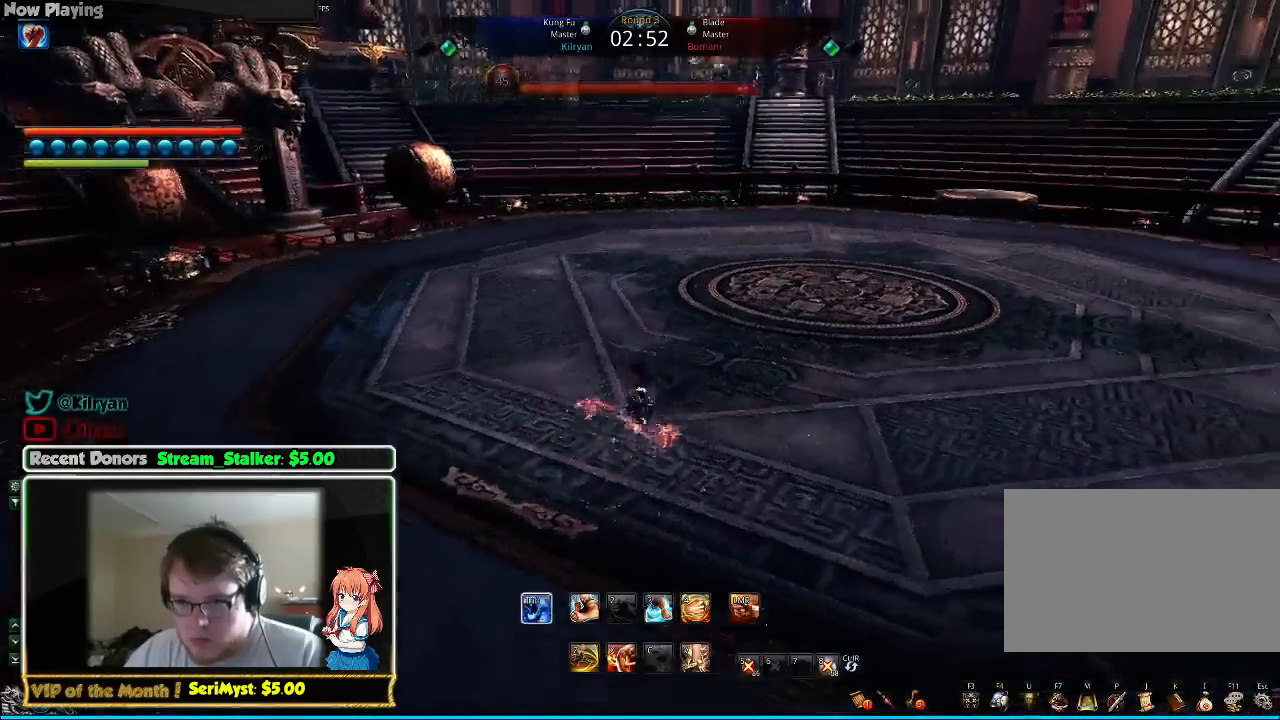
{"keys": ["d", "shift", "space", "w"], "mouse": [], "events": [[233, "d", "down"], [367, "space", "down"]]}
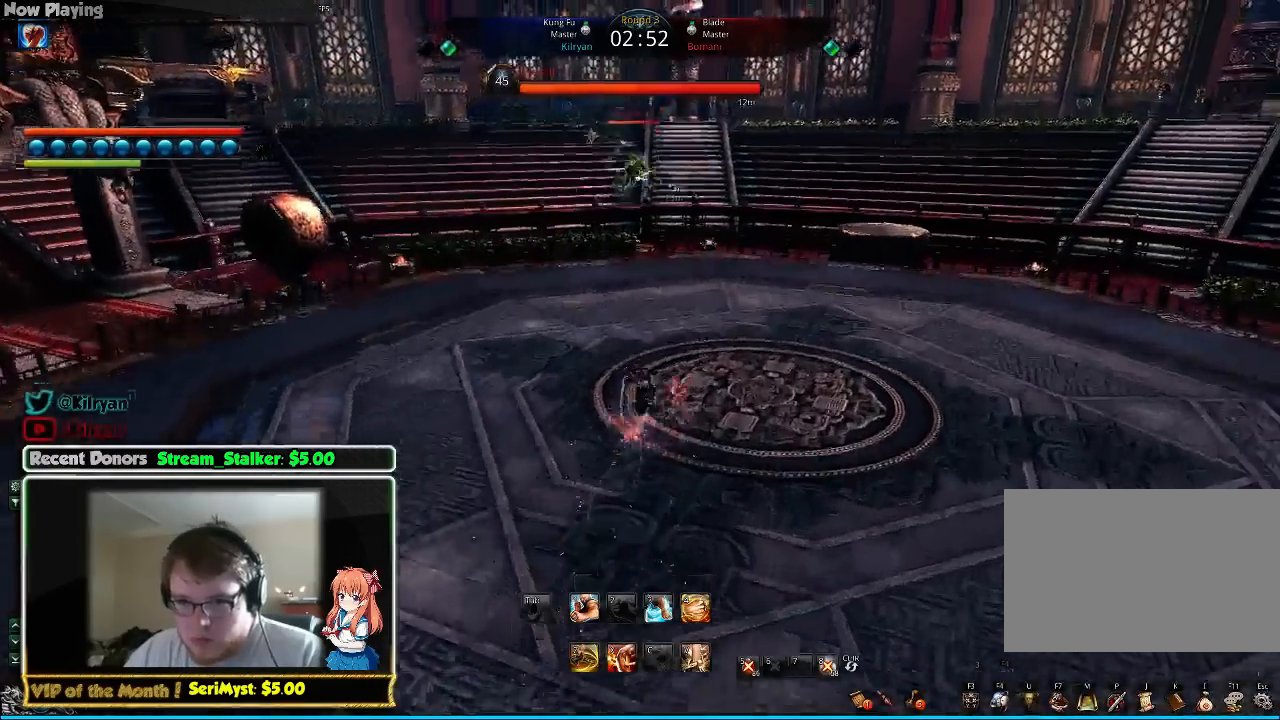
{"keys": ["d", "shift", "w"], "mouse": [], "events": [[33, "space", "up"]]}
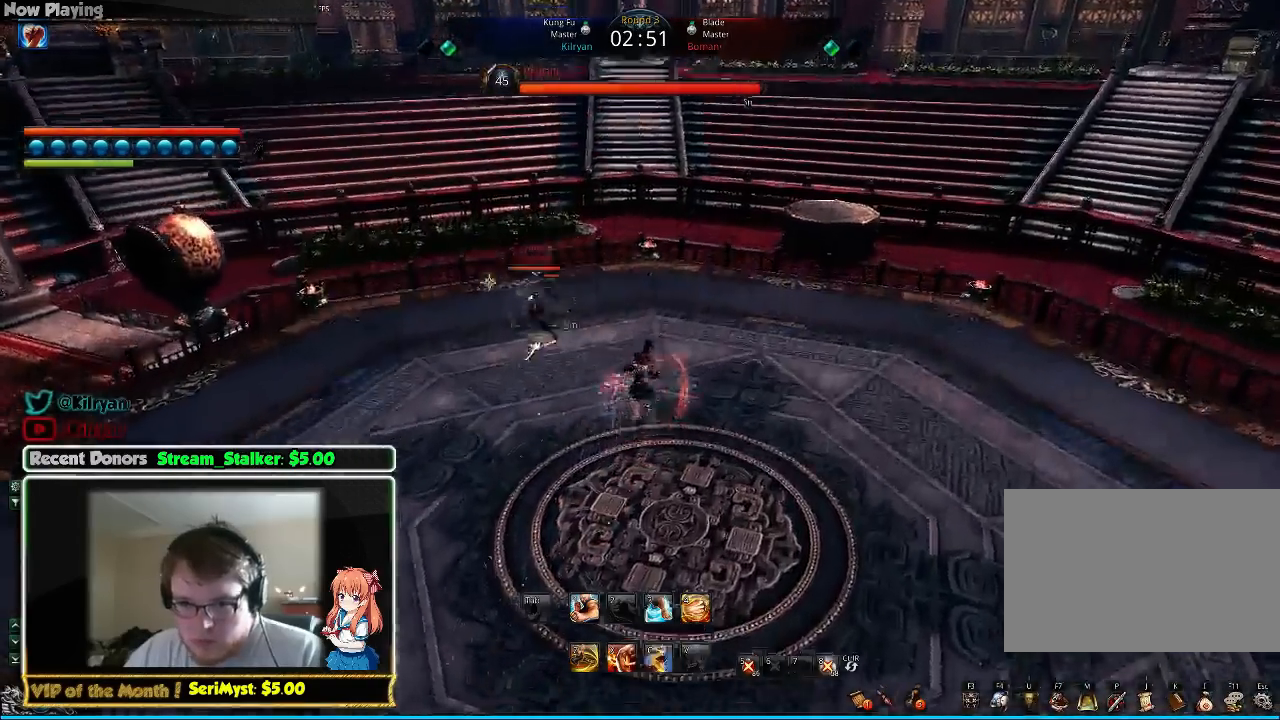
{"keys": ["d", "shift", "w"], "mouse": [], "events": []}
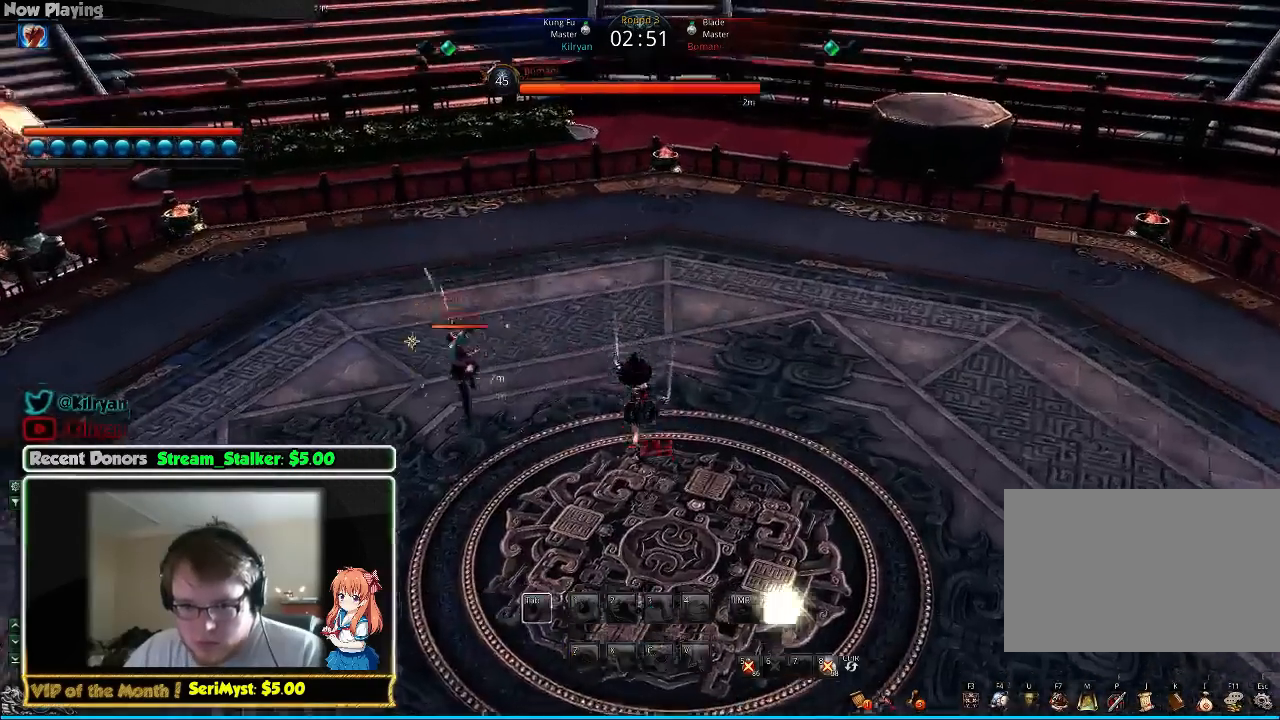
{"keys": ["s"], "mouse": [], "events": [[167, "shift", "up"], [333, "w", "up"], [400, "d", "up"], [467, "s", "down"]]}
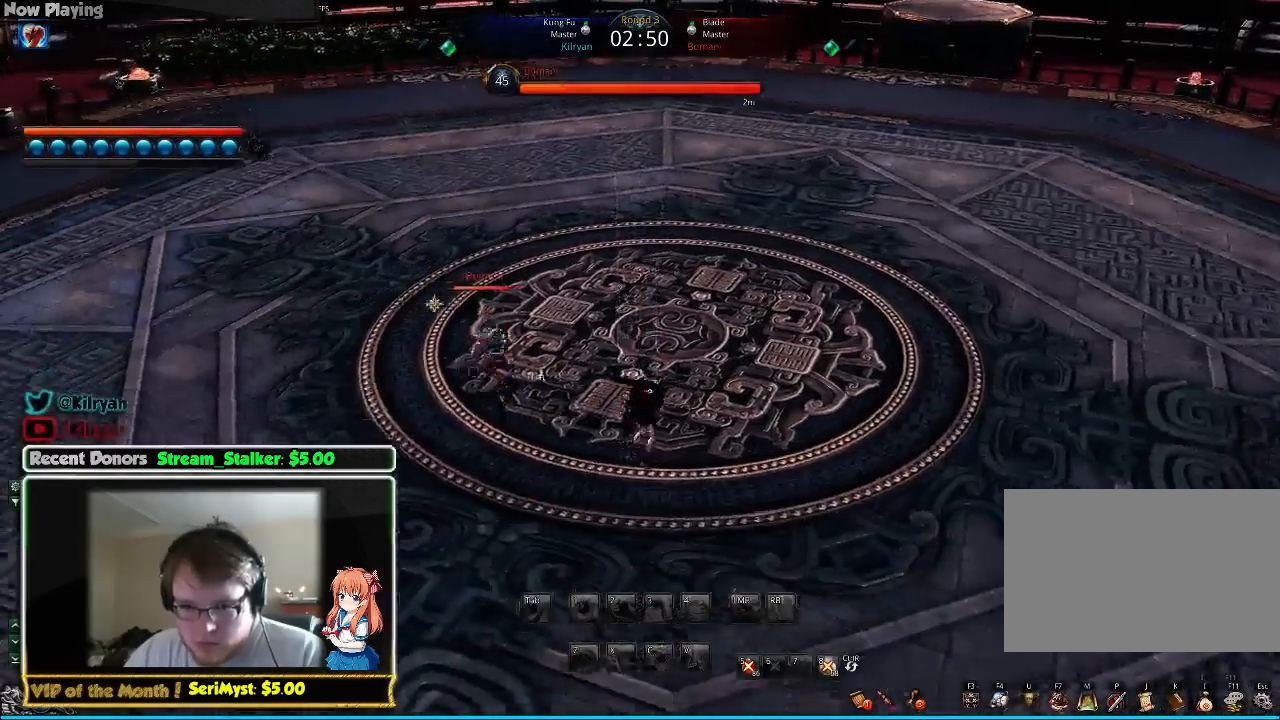
{"keys": ["s"], "mouse": [], "events": [[33, "s", "up"], [133, "s", "down"], [200, "s", "up"], [267, "s", "down"], [367, "s", "up"], [433, "s", "down"]]}
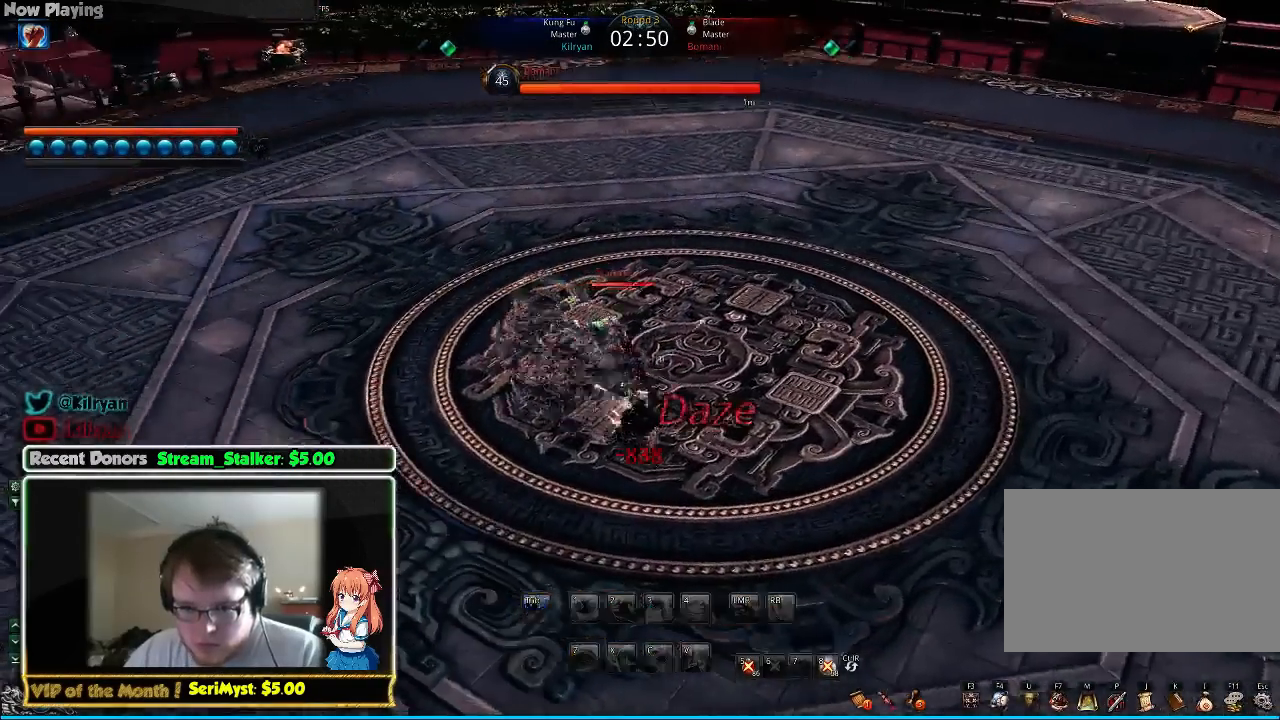
{"keys": ["s"], "mouse": [], "events": [[200, "s", "up"], [267, "s", "down"], [367, "s", "up"], [467, "s", "down"]]}